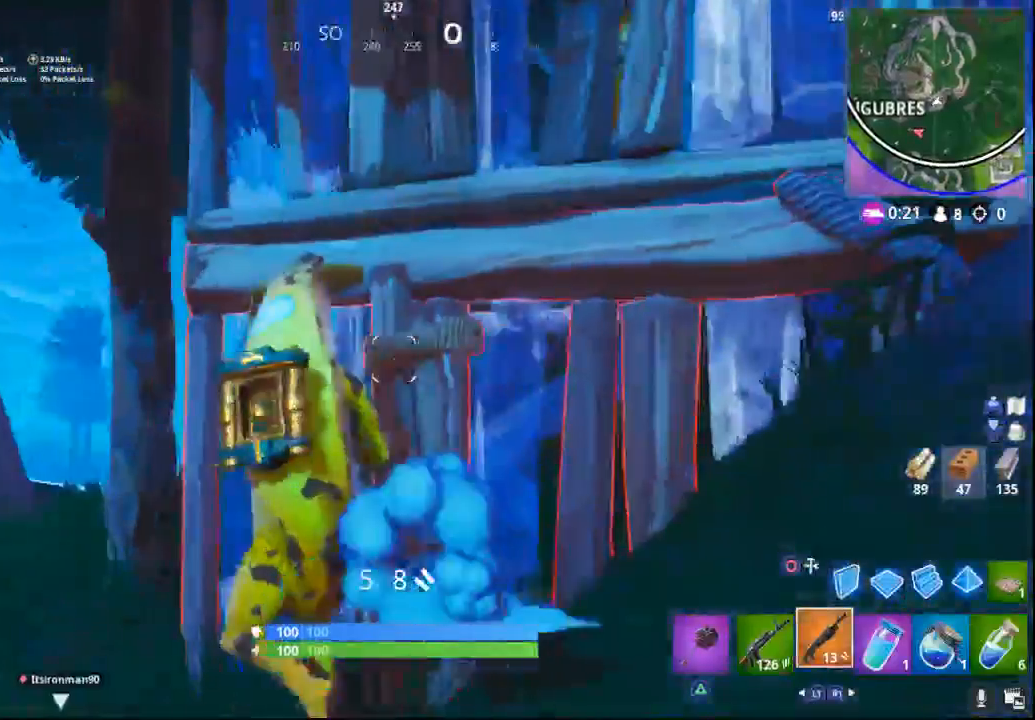
Gameplay with a controller (PlayStation layout); each line is a JSON object with the inputs held at the frame after it. "events" lists button and stick changes between this image and that frame as [ms after this image, input, new state], when the widget could be followed in between.
{"buttons": [], "left_stick": "left", "right_stick": "down-right", "events": [[350, "right_stick", "down-right"]]}
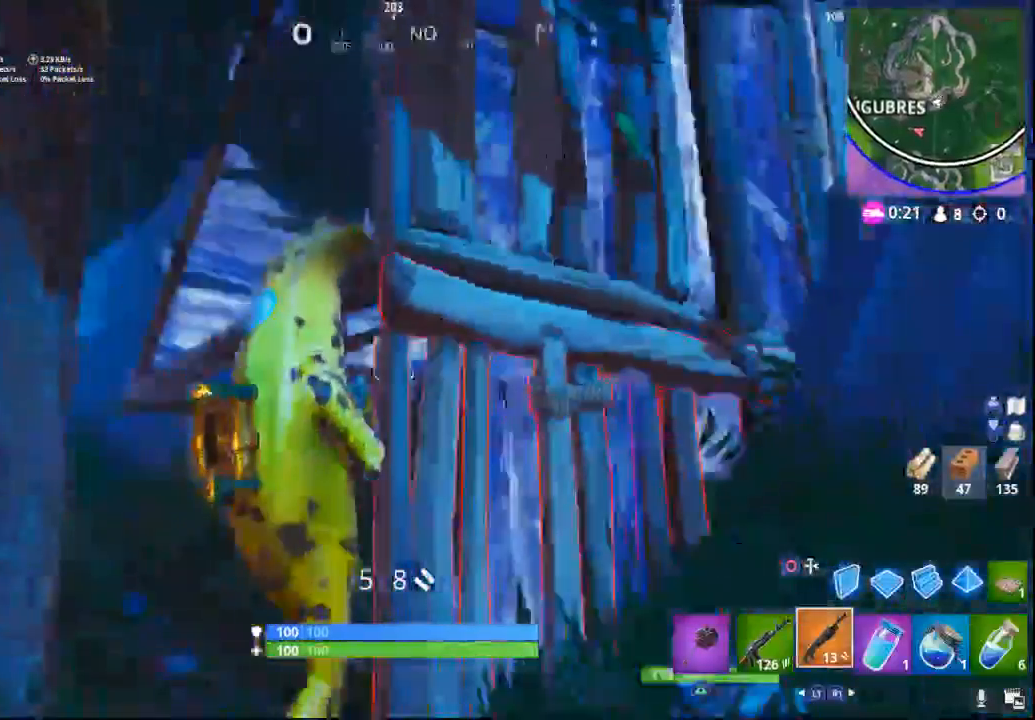
{"buttons": [], "left_stick": "left", "right_stick": "up-right", "events": [[100, "right_stick", "center"], [183, "right_stick", "up-right"]]}
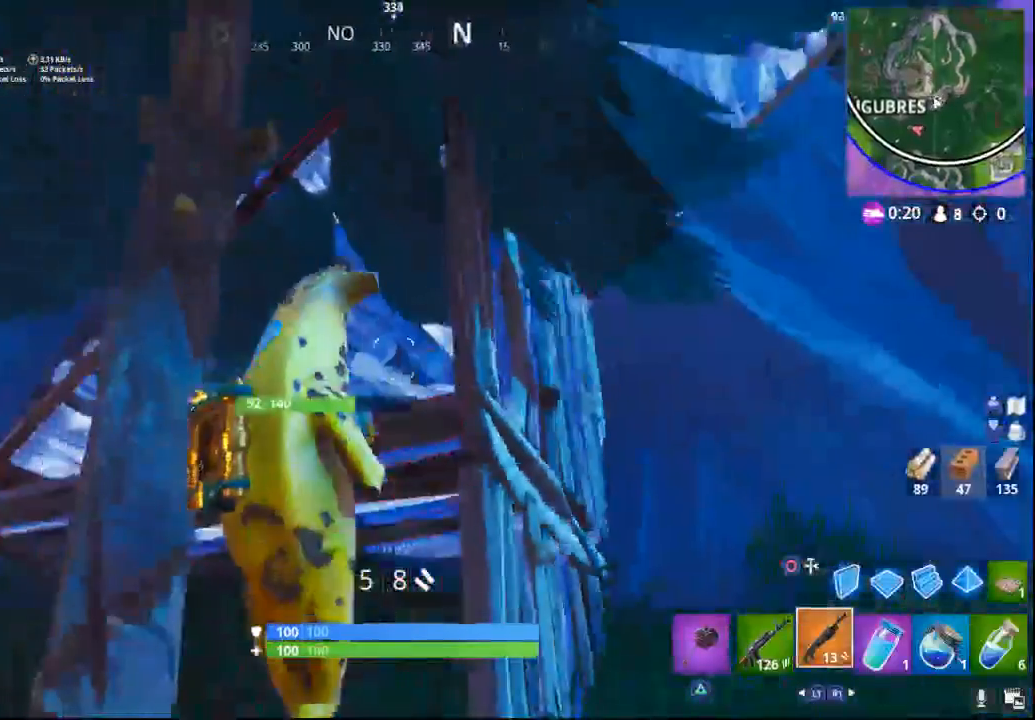
{"buttons": [], "left_stick": "left", "right_stick": "right", "events": [[83, "right_stick", "right"]]}
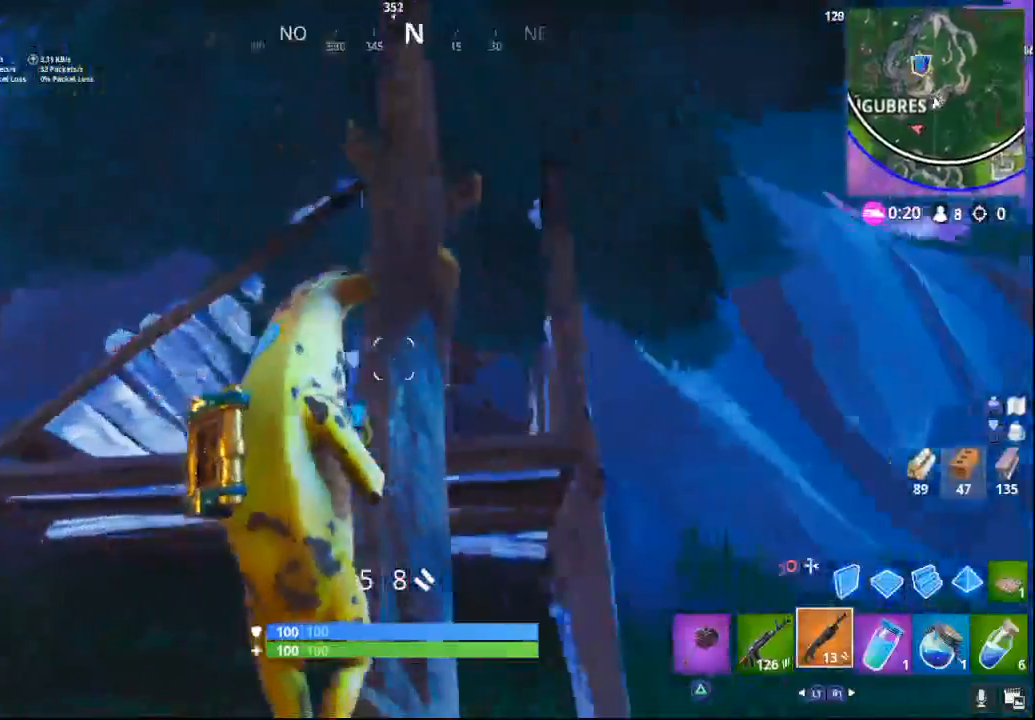
{"buttons": [], "left_stick": "left", "right_stick": "right", "events": []}
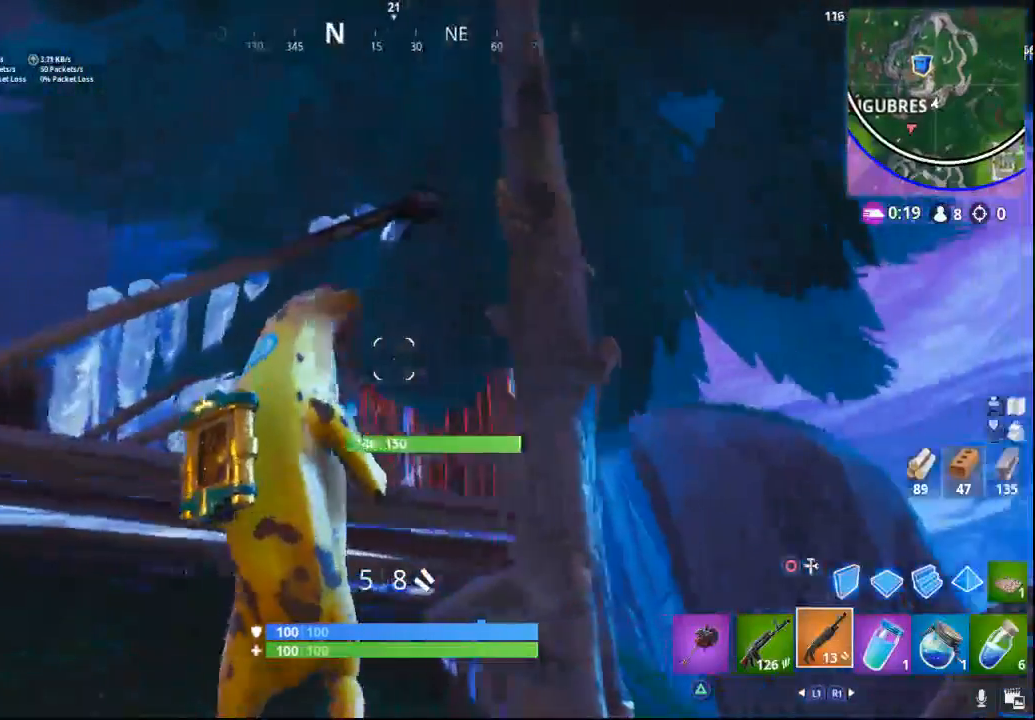
{"buttons": [], "left_stick": "left", "right_stick": "right", "events": []}
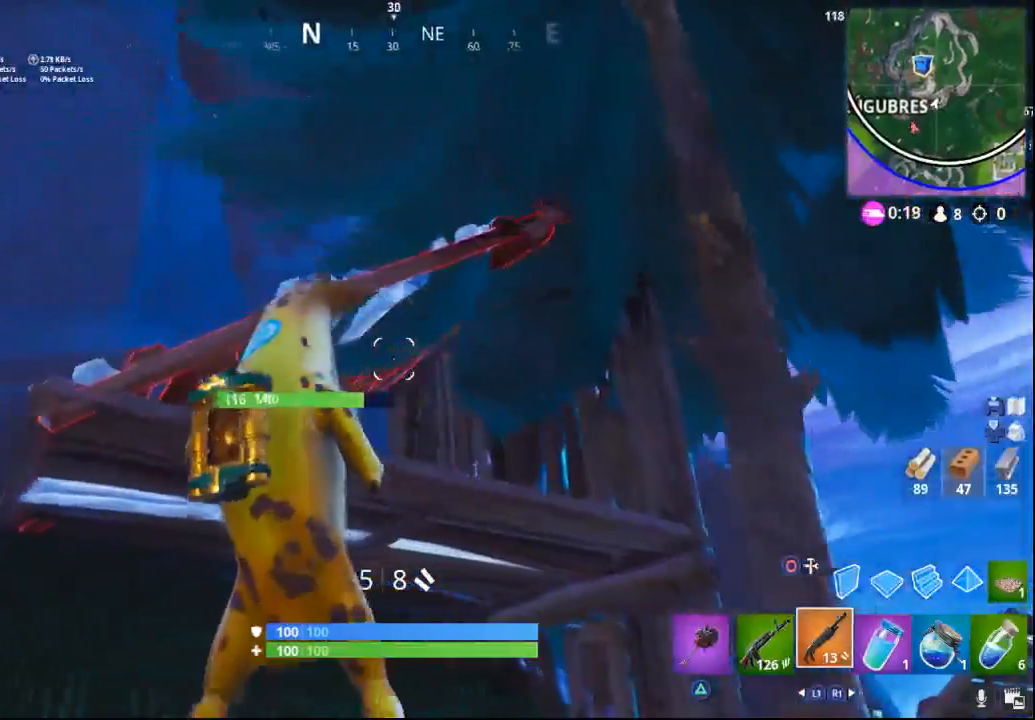
{"buttons": [], "left_stick": "left", "right_stick": "right", "events": []}
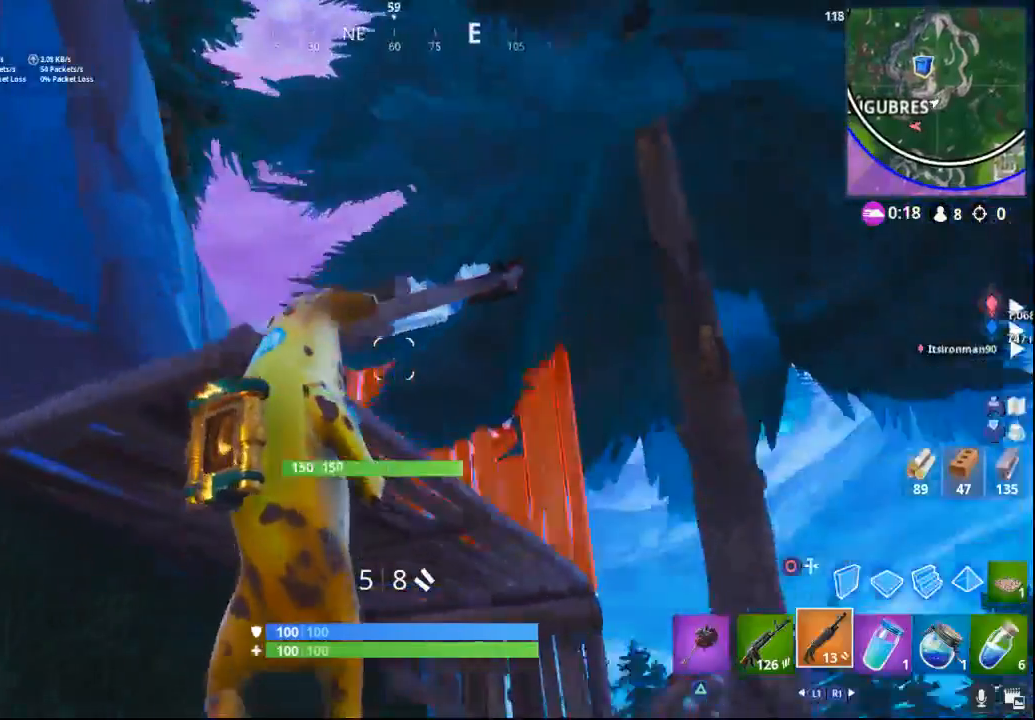
{"buttons": [], "left_stick": "up-left", "right_stick": "center", "events": [[233, "right_stick", "center"], [300, "left_stick", "up-left"], [317, "CROSS", "down"], [450, "CROSS", "up"]]}
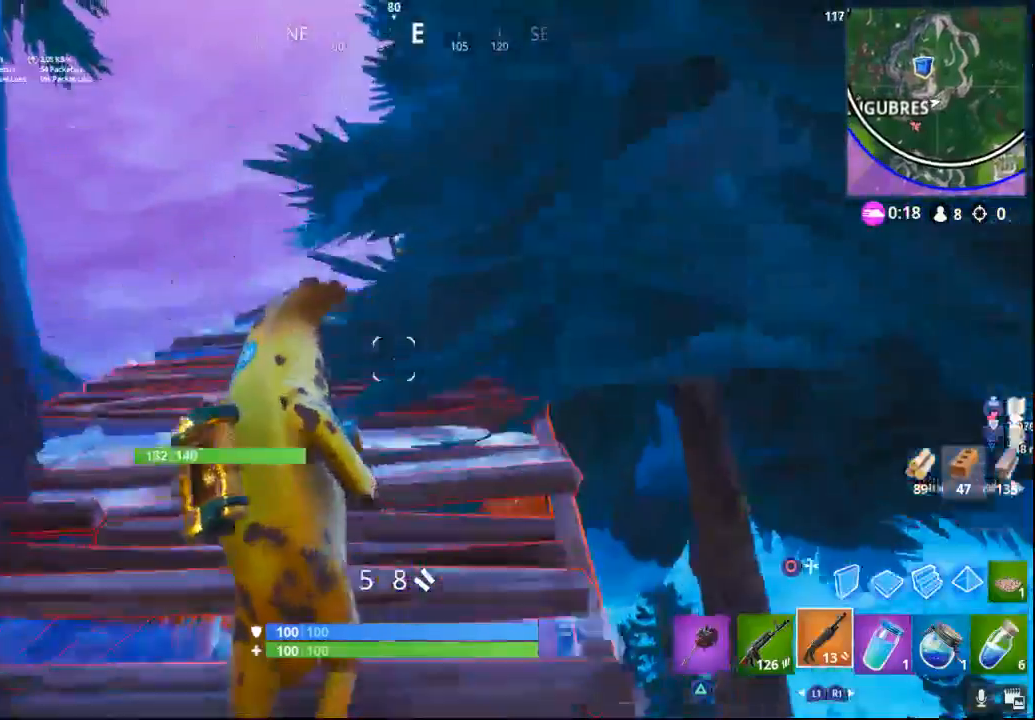
{"buttons": [], "left_stick": "up", "right_stick": "up-right", "events": [[100, "right_stick", "down"], [117, "left_stick", "up"], [350, "right_stick", "right"], [483, "right_stick", "up-right"]]}
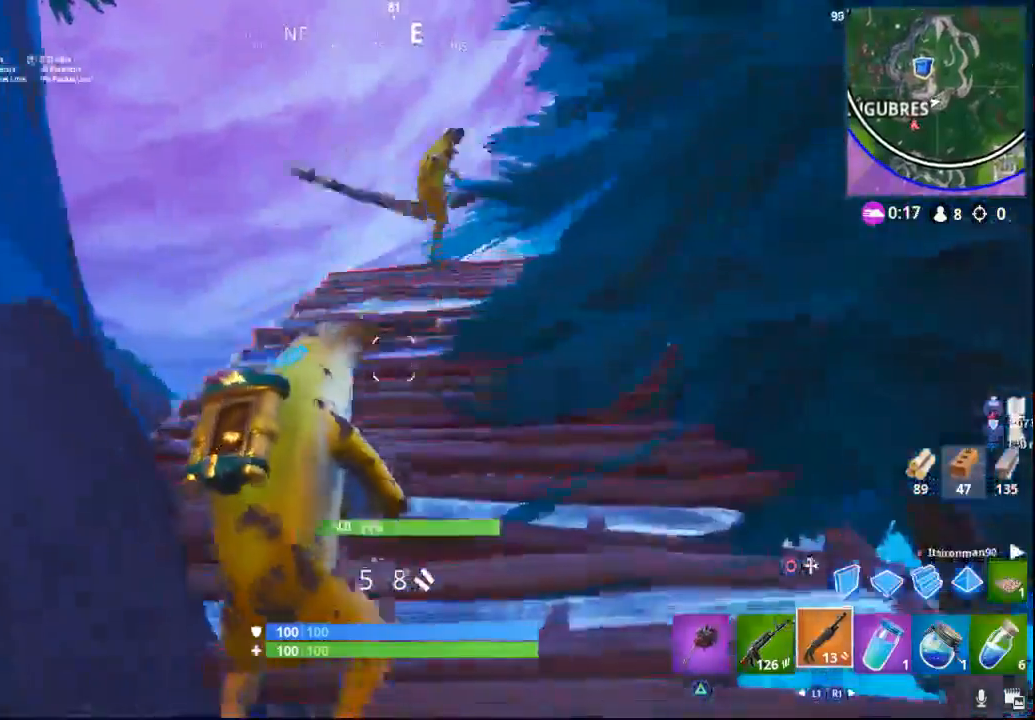
{"buttons": [], "left_stick": "up-left", "right_stick": "left", "events": [[183, "right_stick", "up"], [267, "left_stick", "up-left"], [317, "right_stick", "left"]]}
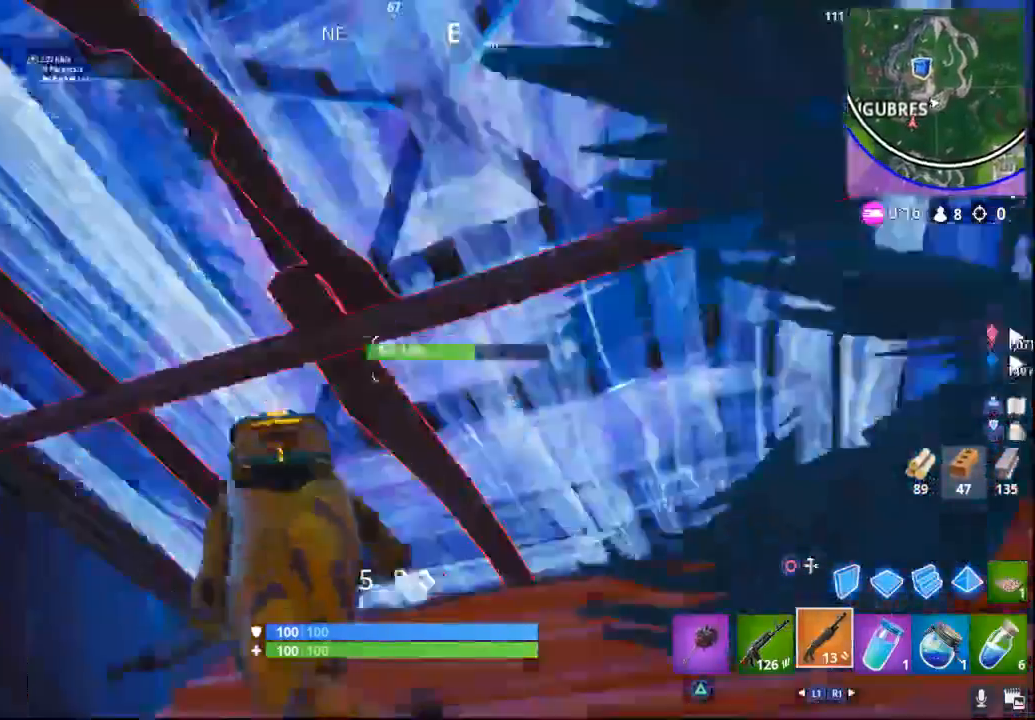
{"buttons": [], "left_stick": "down-right", "right_stick": "center", "events": [[50, "right_stick", "center"], [67, "left_stick", "center"], [200, "right_stick", "up-right"], [217, "left_stick", "down-right"], [350, "right_stick", "center"]]}
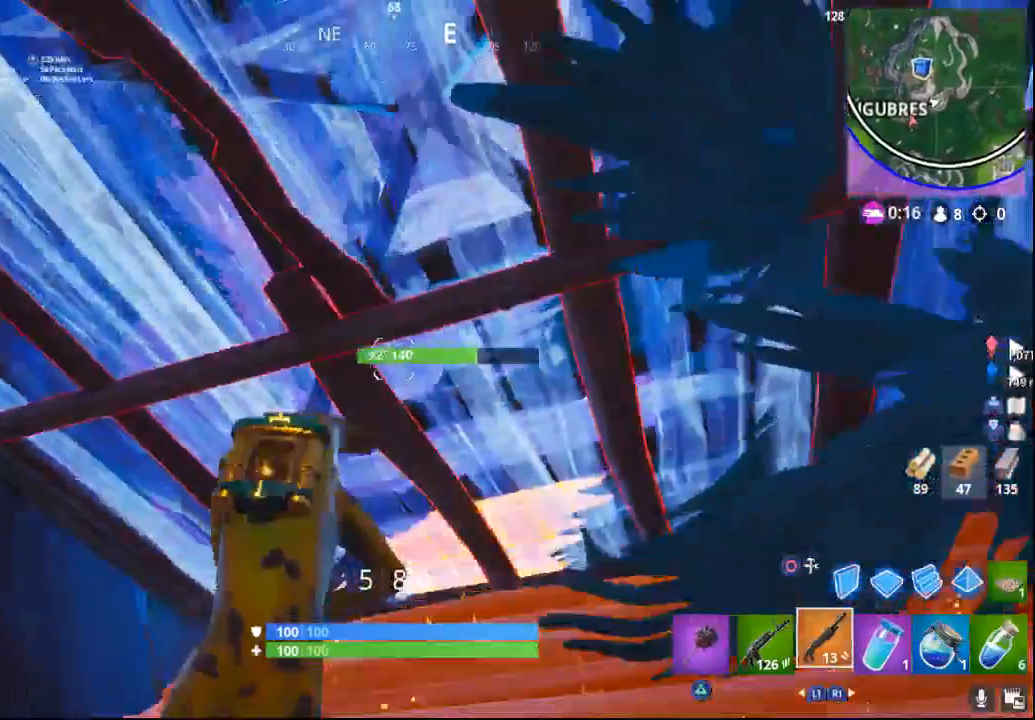
{"buttons": ["R2"], "left_stick": "up-left", "right_stick": "center", "events": [[67, "TRIANGLE", "down"], [67, "left_stick", "center"], [83, "TRIANGLE", "up"], [183, "left_stick", "up"], [317, "R2", "down"], [417, "left_stick", "up-left"]]}
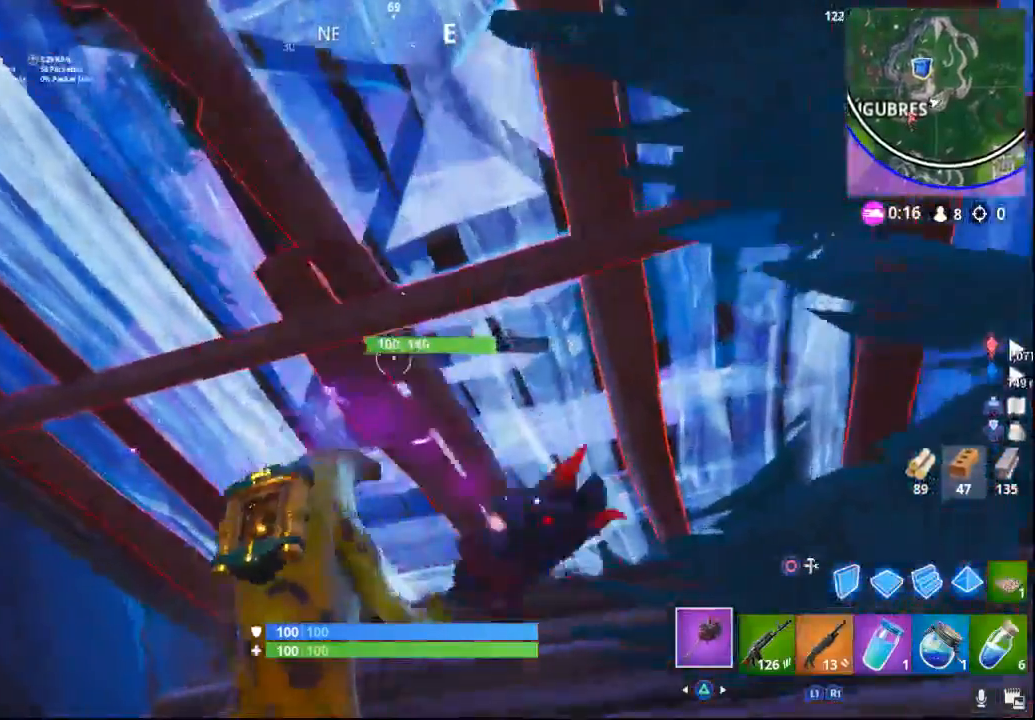
{"buttons": ["R2"], "left_stick": "up-left", "right_stick": "right", "events": [[83, "right_stick", "down-right"], [483, "right_stick", "right"]]}
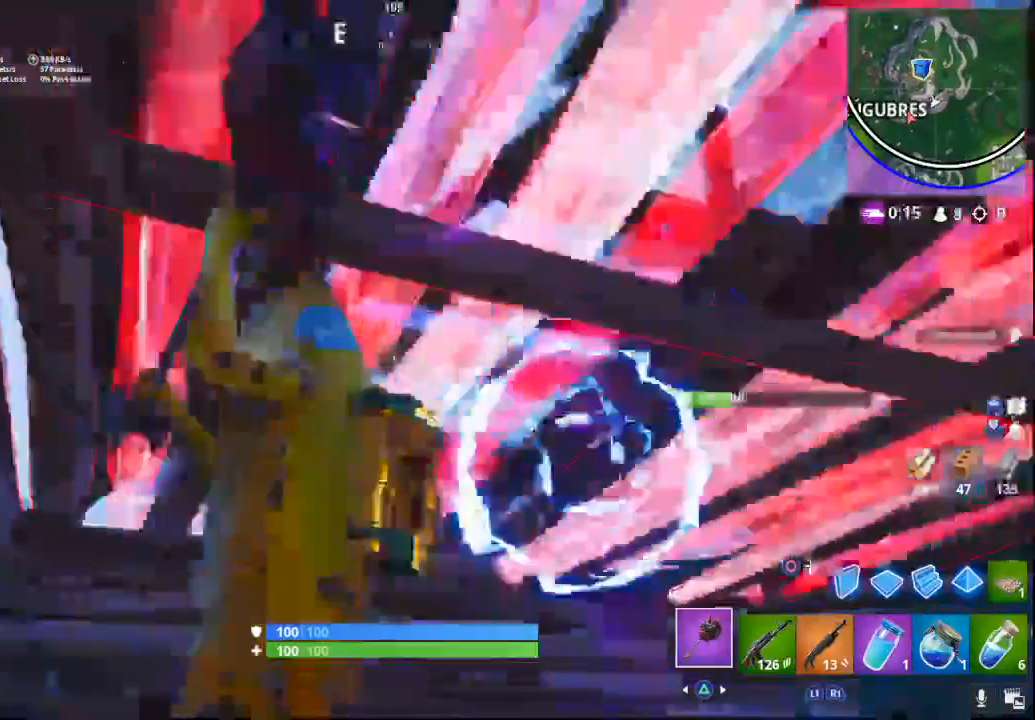
{"buttons": [], "left_stick": "left", "right_stick": "right", "events": [[400, "R2", "up"], [450, "left_stick", "left"]]}
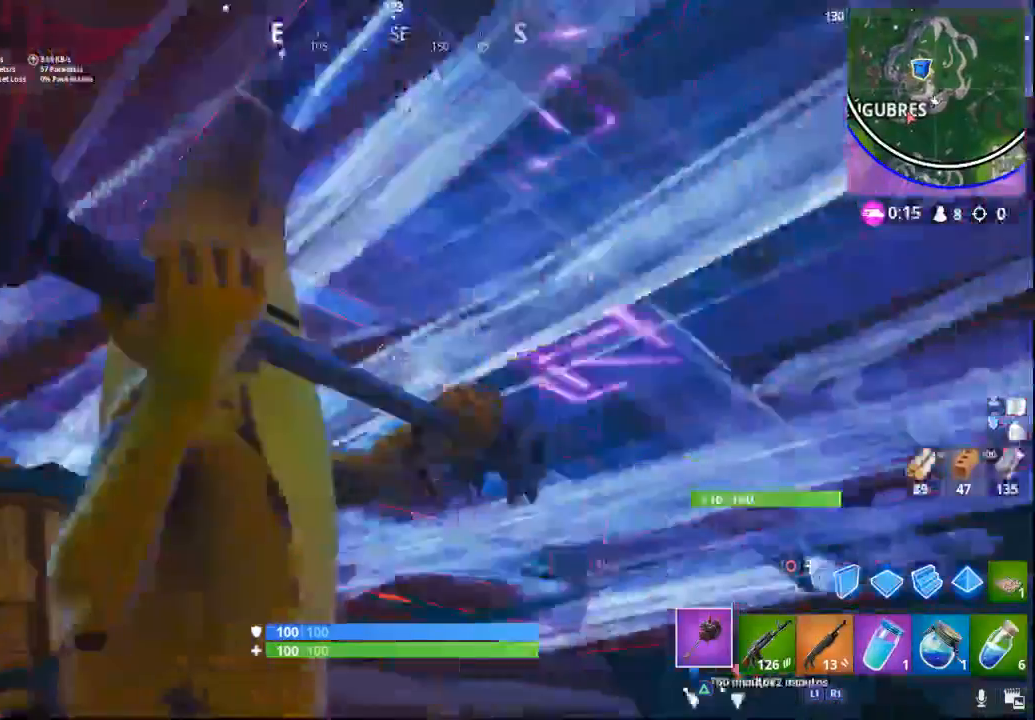
{"buttons": [], "left_stick": "down", "right_stick": "down-right", "events": [[50, "R1", "down"], [233, "R1", "up"], [267, "right_stick", "down-right"], [467, "left_stick", "down"]]}
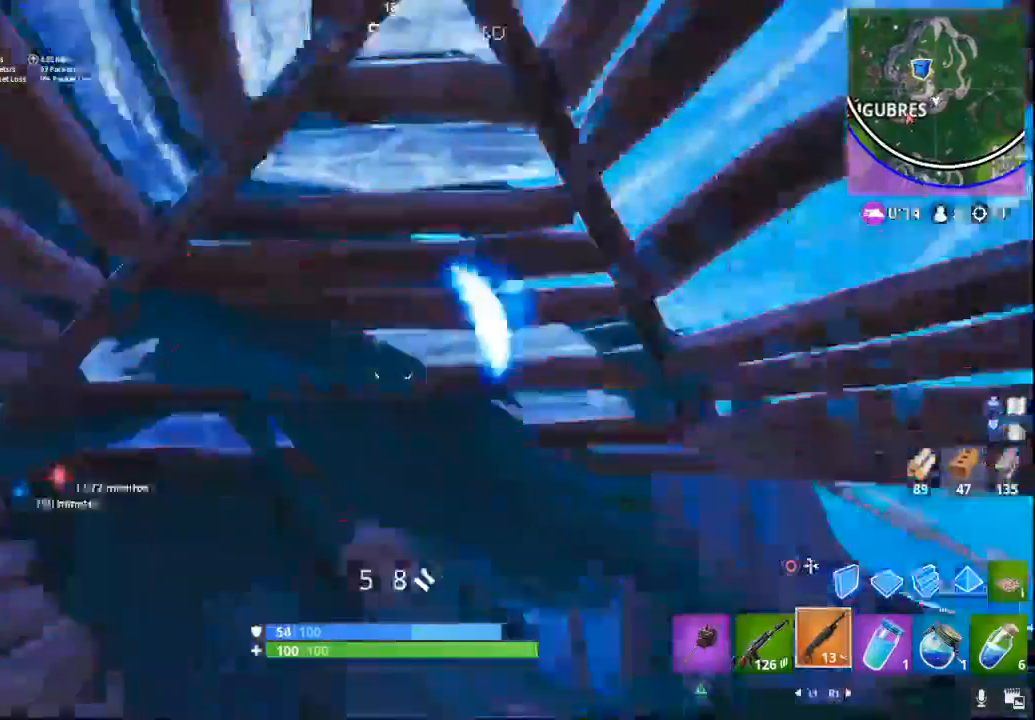
{"buttons": [], "left_stick": "right", "right_stick": "down-right", "events": [[100, "left_stick", "down-right"], [200, "left_stick", "right"]]}
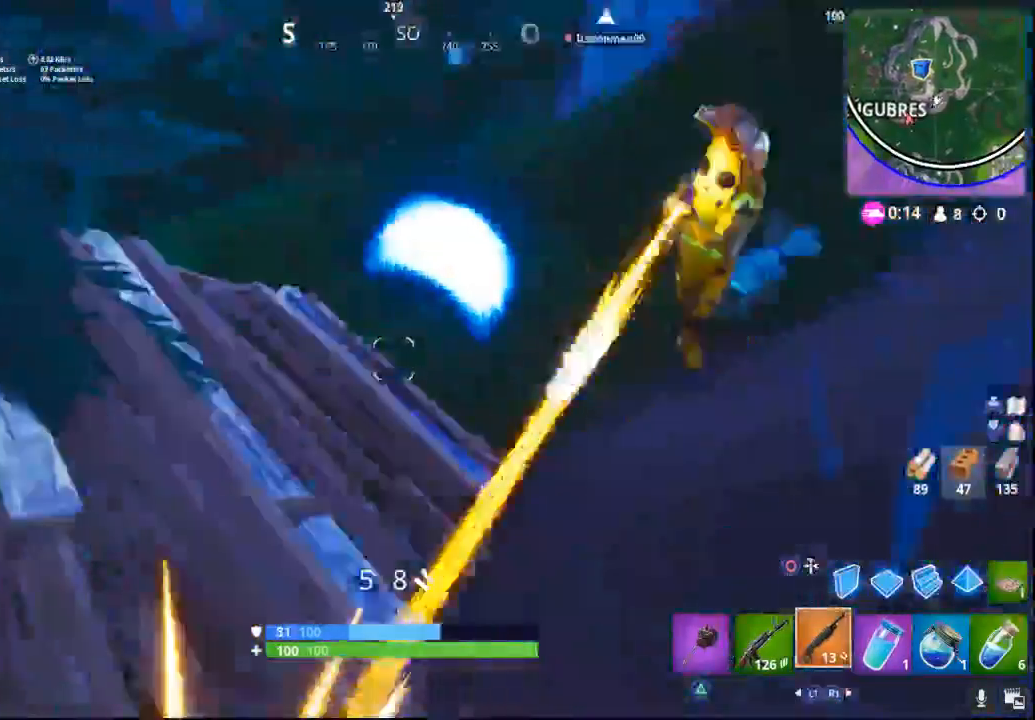
{"buttons": ["R1", "R2"], "left_stick": "up-right", "right_stick": "up-right", "events": [[200, "right_stick", "up-right"], [367, "left_stick", "up-right"], [450, "R1", "down"], [450, "R2", "down"]]}
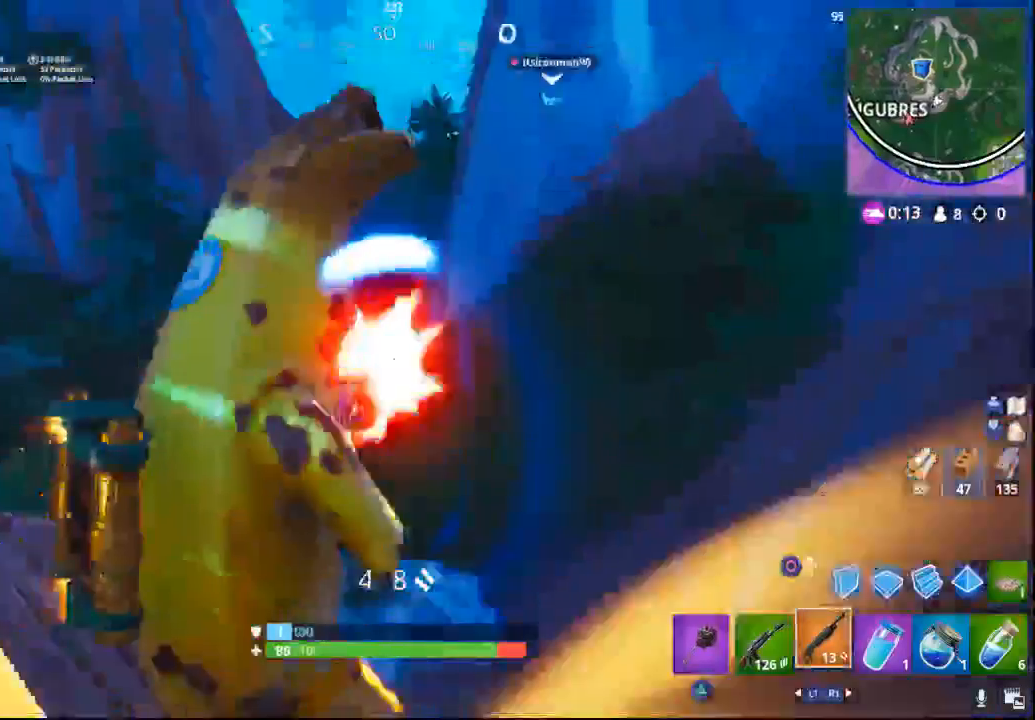
{"buttons": [], "left_stick": "up-right", "right_stick": "left", "events": [[33, "R1", "up"], [50, "R2", "up"], [83, "right_stick", "center"], [167, "R3", "down"], [167, "right_stick", "up-left"], [217, "R3", "up"], [233, "right_stick", "down-left"], [317, "right_stick", "left"]]}
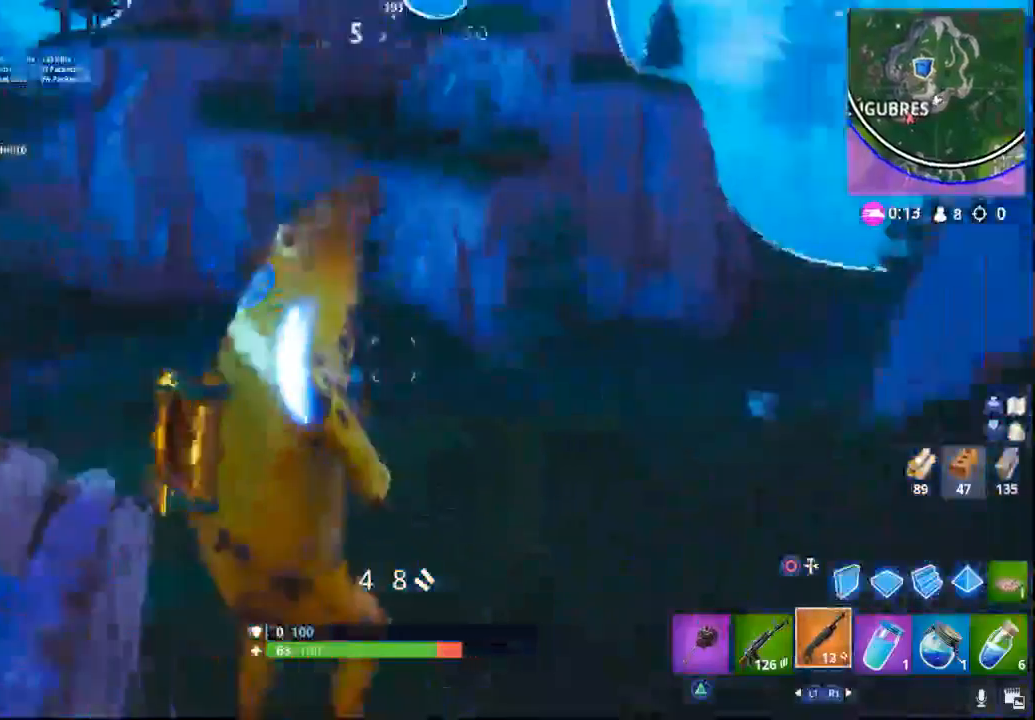
{"buttons": [], "left_stick": "up", "right_stick": "up-left", "events": [[333, "left_stick", "up"], [467, "right_stick", "up-left"]]}
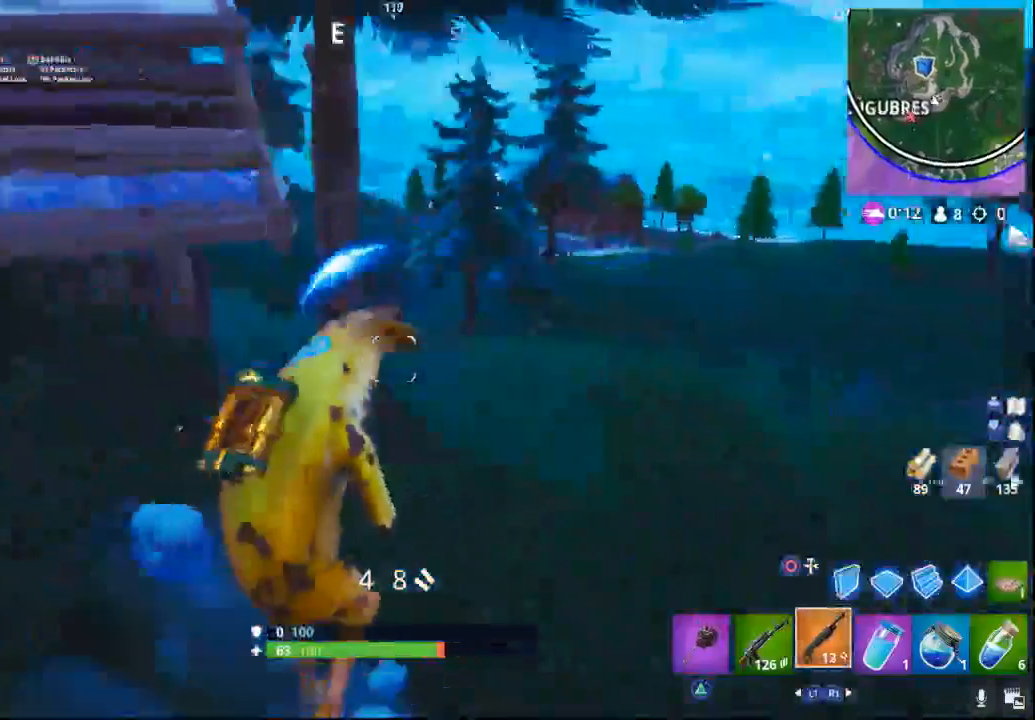
{"buttons": [], "left_stick": "up-right", "right_stick": "left", "events": [[167, "left_stick", "up-right"], [317, "right_stick", "left"]]}
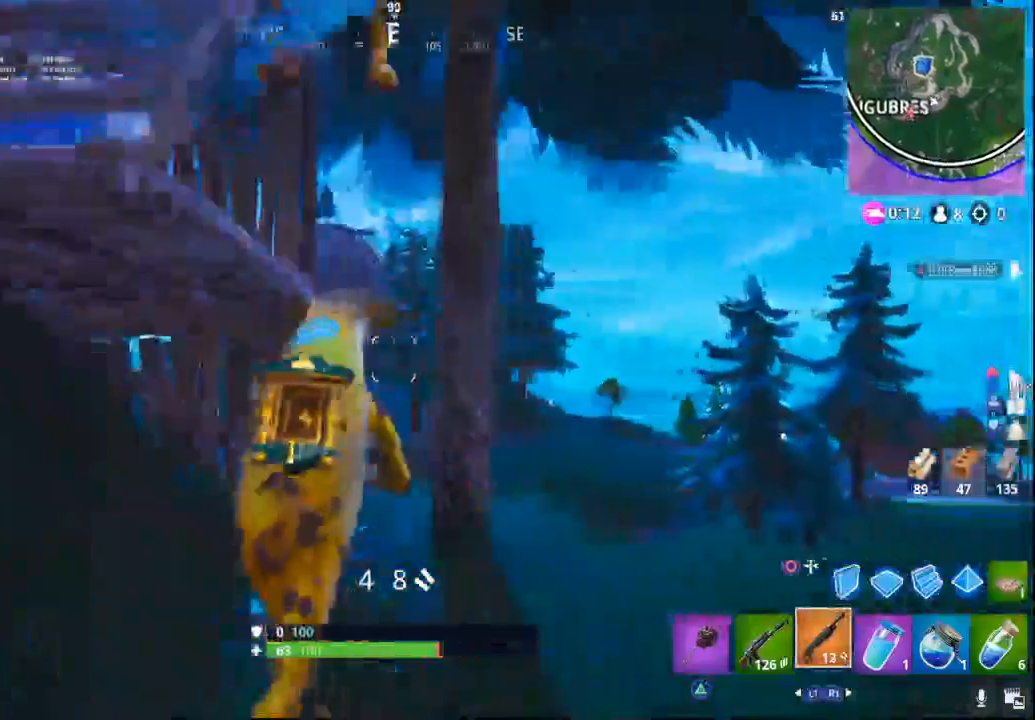
{"buttons": [], "left_stick": "up-right", "right_stick": "down", "events": [[367, "right_stick", "center"], [467, "right_stick", "down"]]}
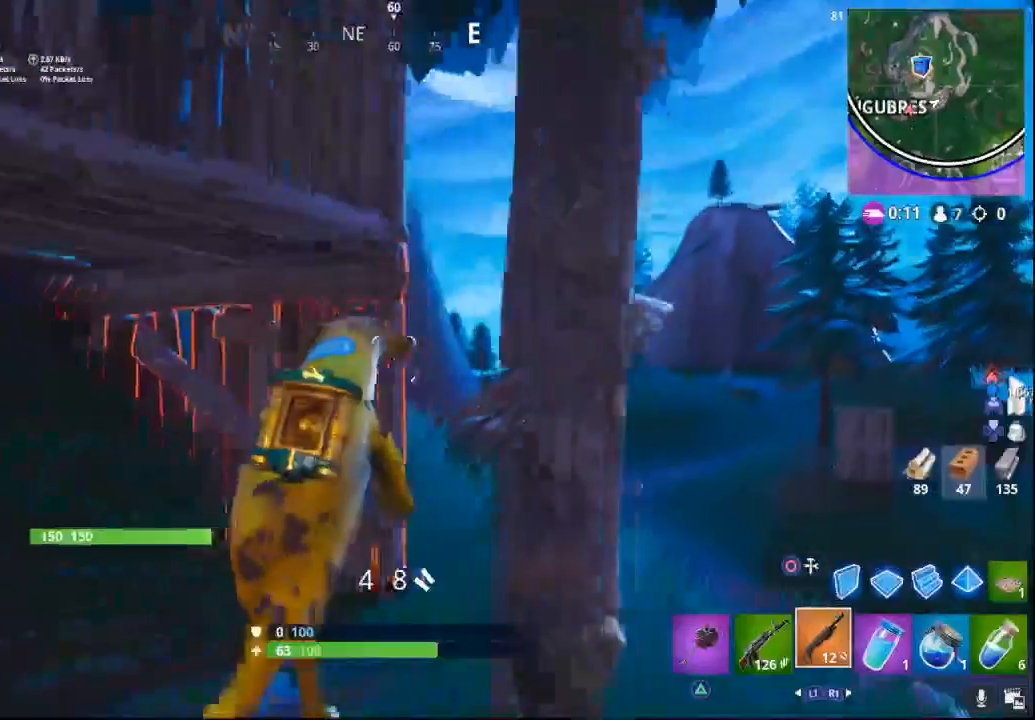
{"buttons": [], "left_stick": "right", "right_stick": "left", "events": [[100, "left_stick", "right"], [100, "right_stick", "left"]]}
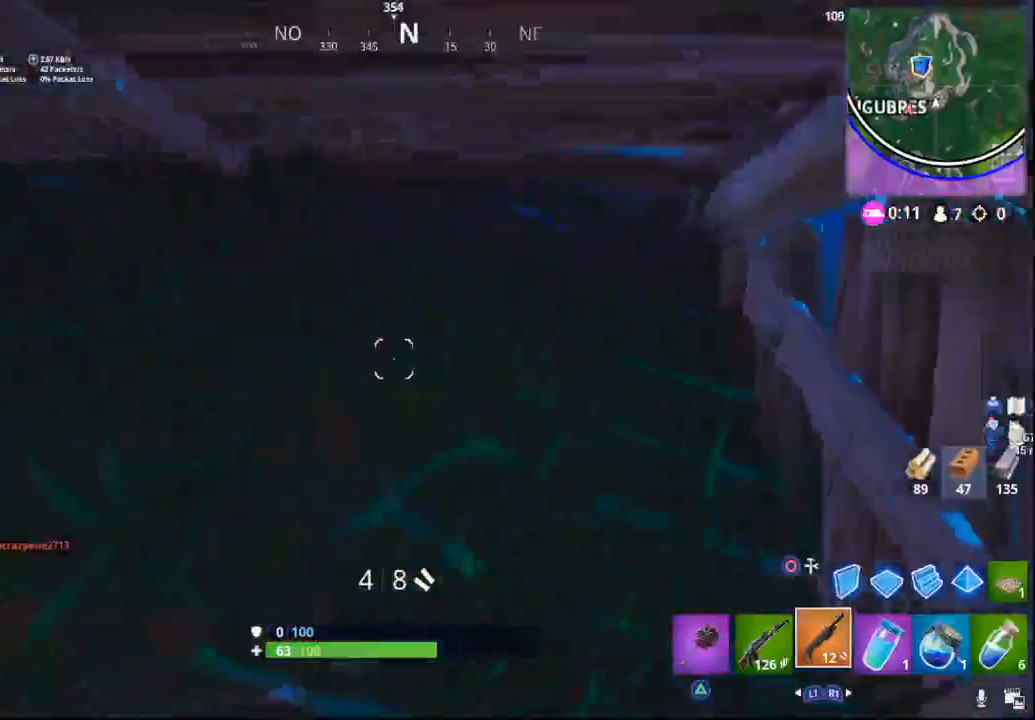
{"buttons": [], "left_stick": "down-left", "right_stick": "left", "events": [[217, "left_stick", "down"], [317, "left_stick", "down-left"]]}
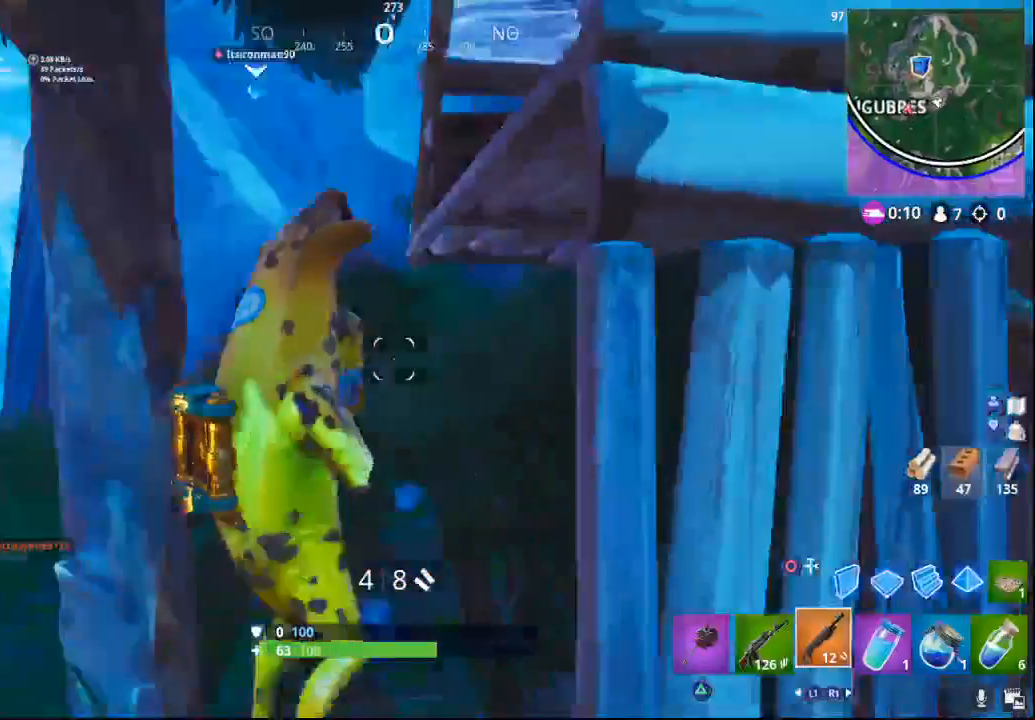
{"buttons": [], "left_stick": "left", "right_stick": "center", "events": [[233, "right_stick", "up-right"], [300, "R2", "down"], [450, "R2", "up"], [450, "left_stick", "left"], [450, "right_stick", "center"]]}
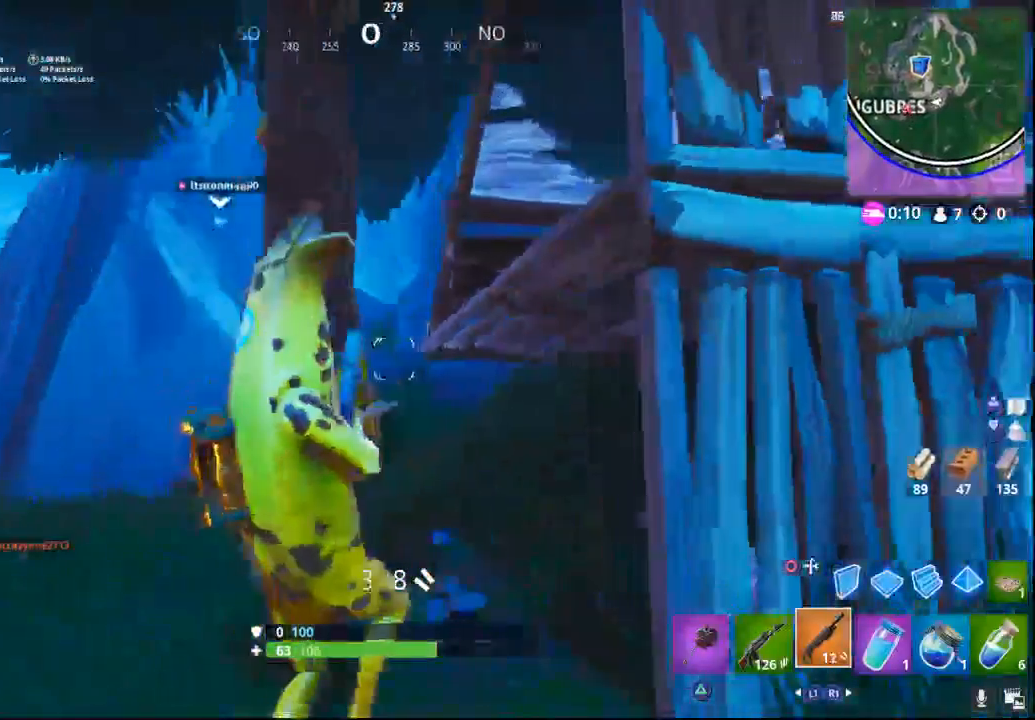
{"buttons": [], "left_stick": "left", "right_stick": "center", "events": [[217, "left_stick", "up-left"], [417, "left_stick", "left"]]}
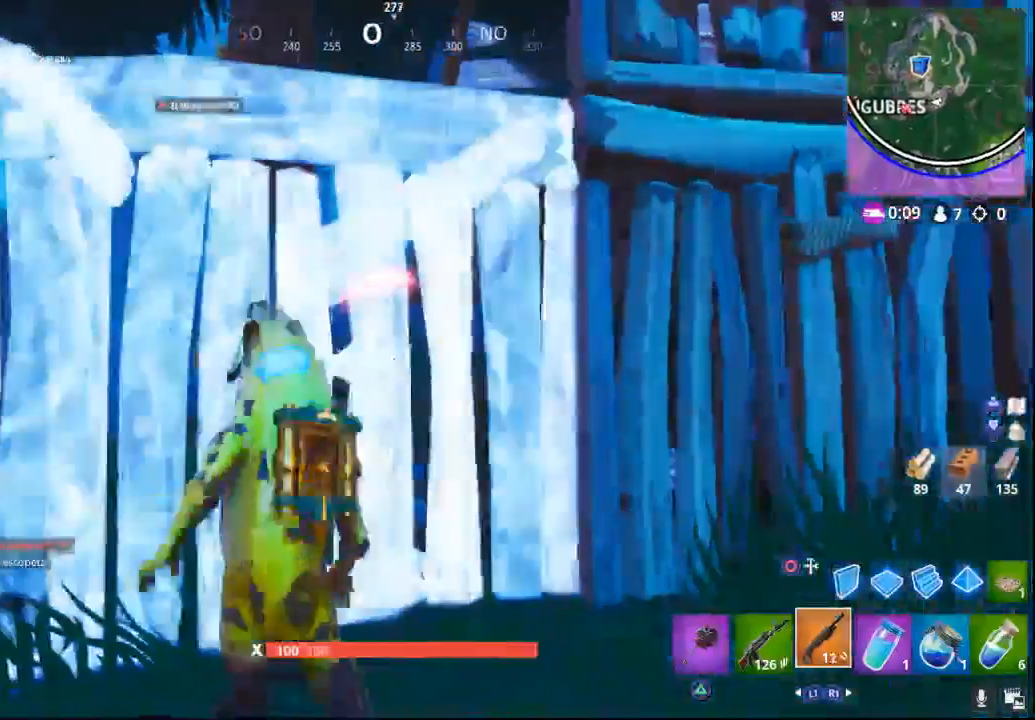
{"buttons": [], "left_stick": "left", "right_stick": "up-right", "events": [[67, "right_stick", "down-left"], [400, "right_stick", "center"], [500, "right_stick", "up-right"]]}
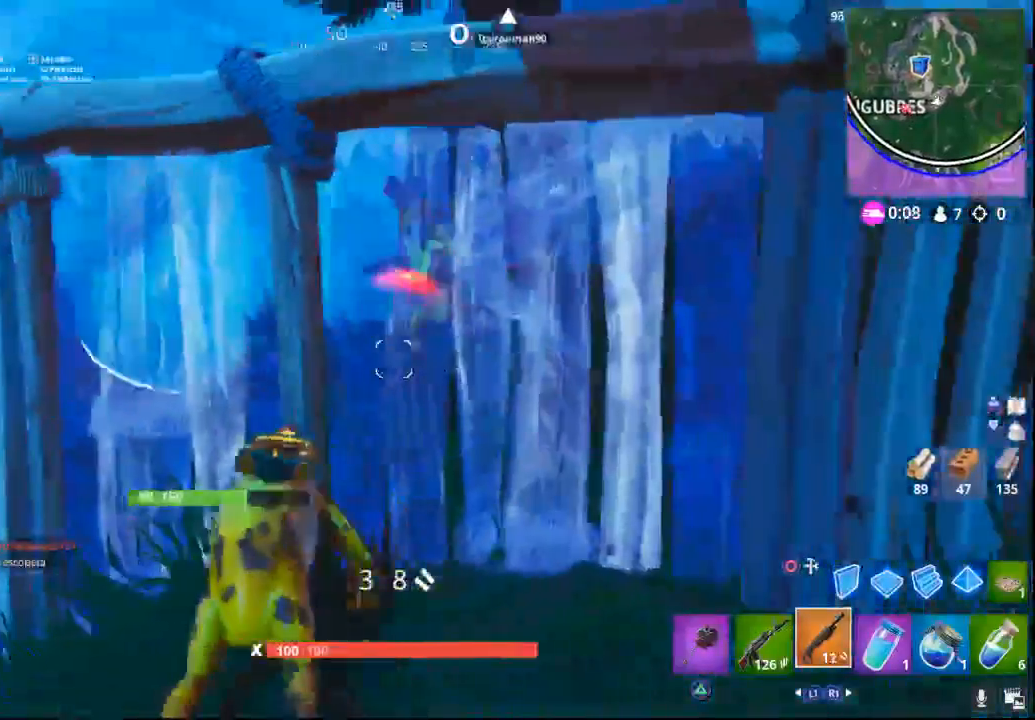
{"buttons": [], "left_stick": "left", "right_stick": "up", "events": [[233, "right_stick", "up"]]}
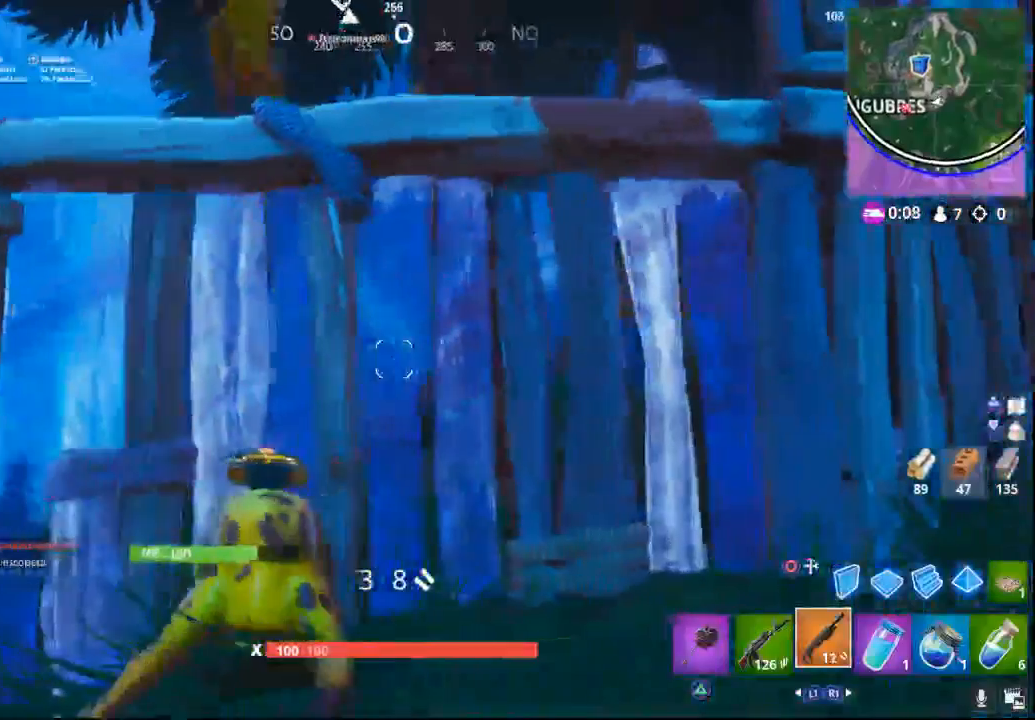
{"buttons": [], "left_stick": "left", "right_stick": "center", "events": [[33, "right_stick", "up-left"], [350, "right_stick", "center"]]}
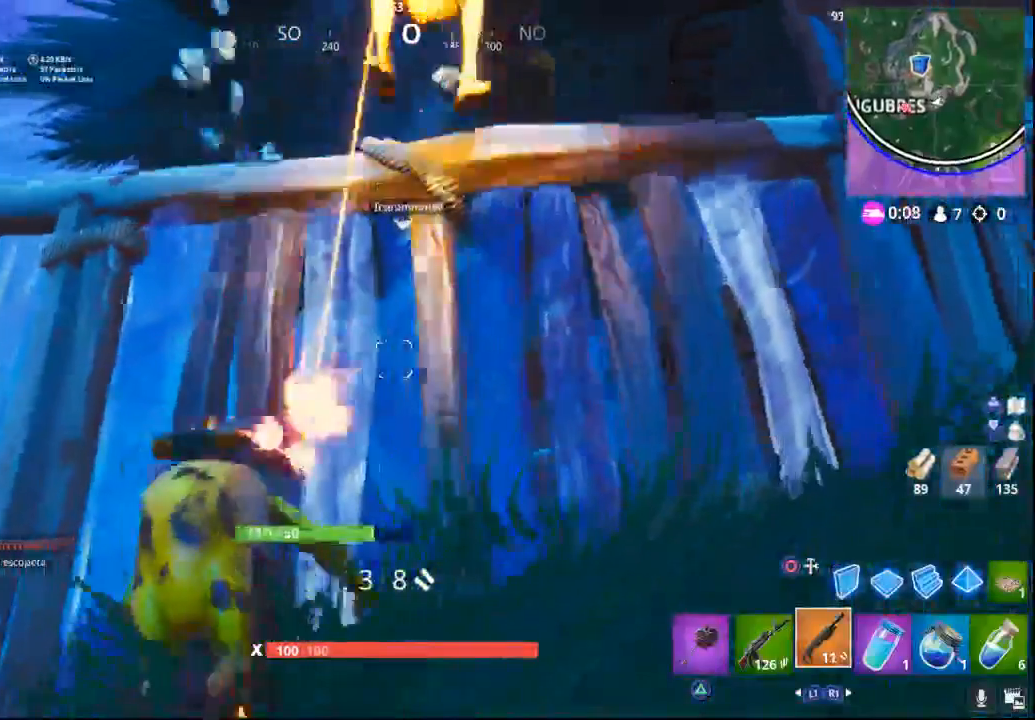
{"buttons": [], "left_stick": "left", "right_stick": "center", "events": [[17, "right_stick", "down-left"], [400, "right_stick", "center"]]}
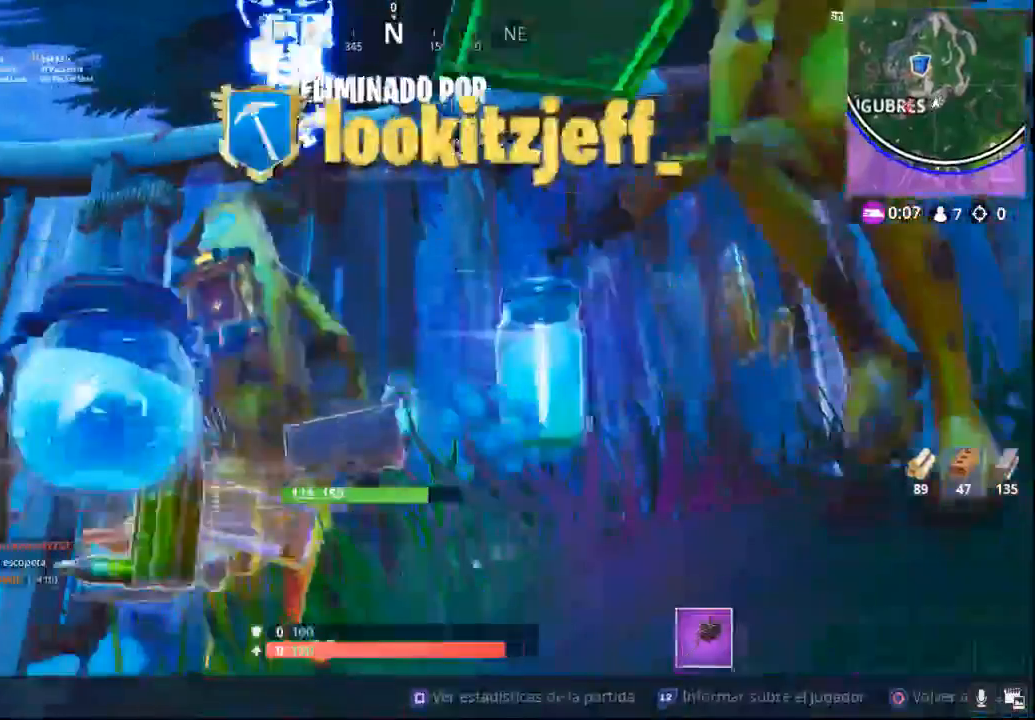
{"buttons": [], "left_stick": "center", "right_stick": "center", "events": [[383, "left_stick", "center"]]}